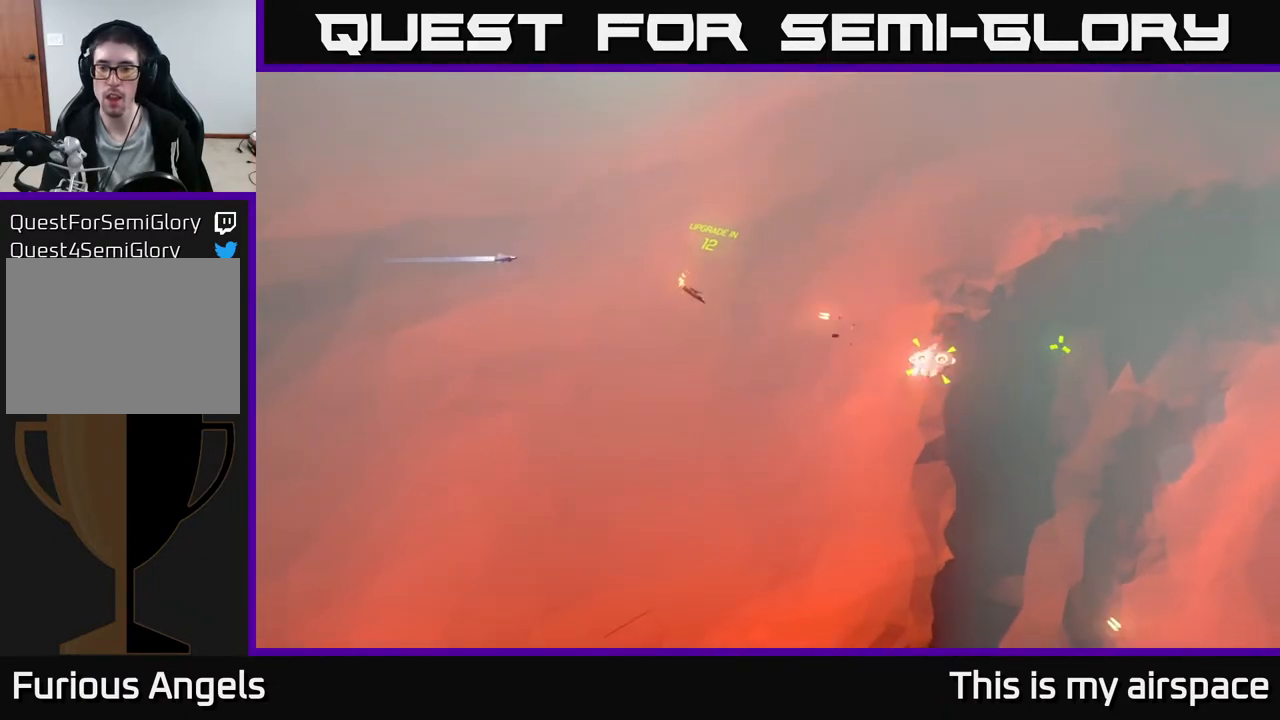
Gameplay with a controller (Xbox layout); each line is a JSON object with the inputs held at the frame after it. "events" lists button and stick changes between this image and that frame as [ms after this image, input, new state], when the widget could be followed in between. Not read: right_stick.
{"buttons": [], "left_stick": "right", "events": [[50, "left_stick", "center"], [167, "left_stick", "right"]]}
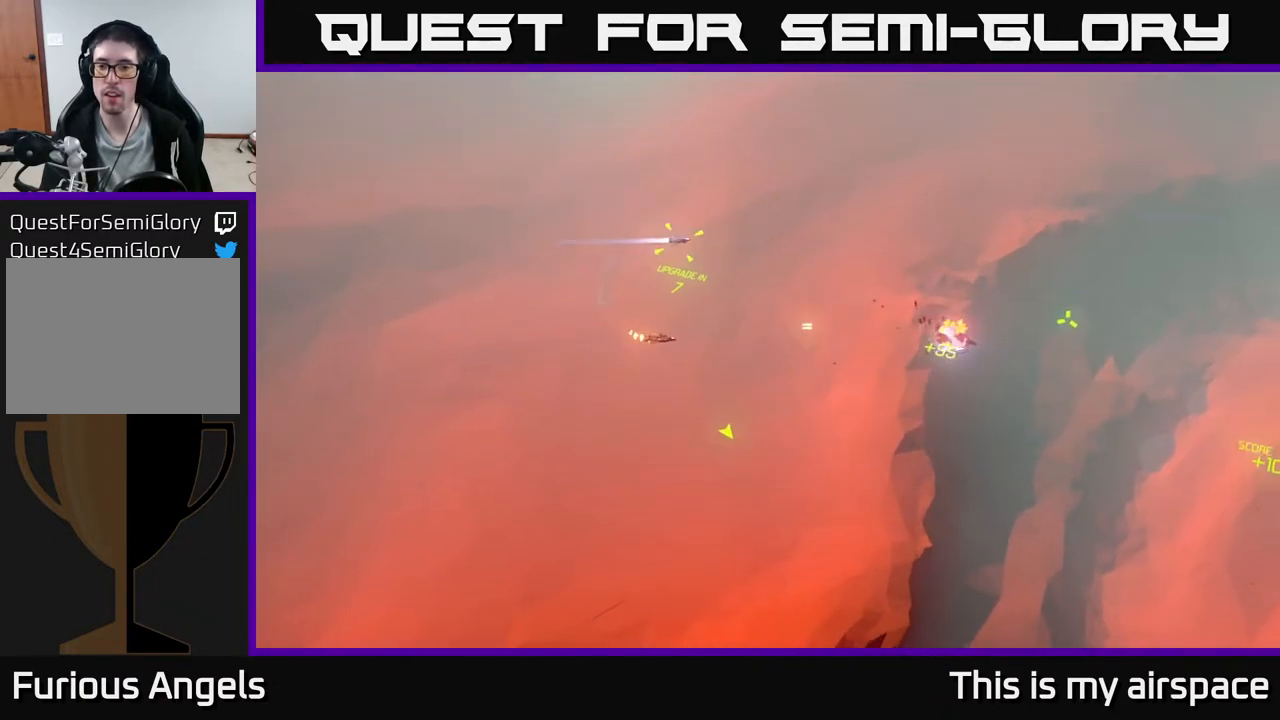
{"buttons": [], "left_stick": "center", "events": [[83, "left_stick", "center"], [300, "left_stick", "right"], [433, "left_stick", "center"]]}
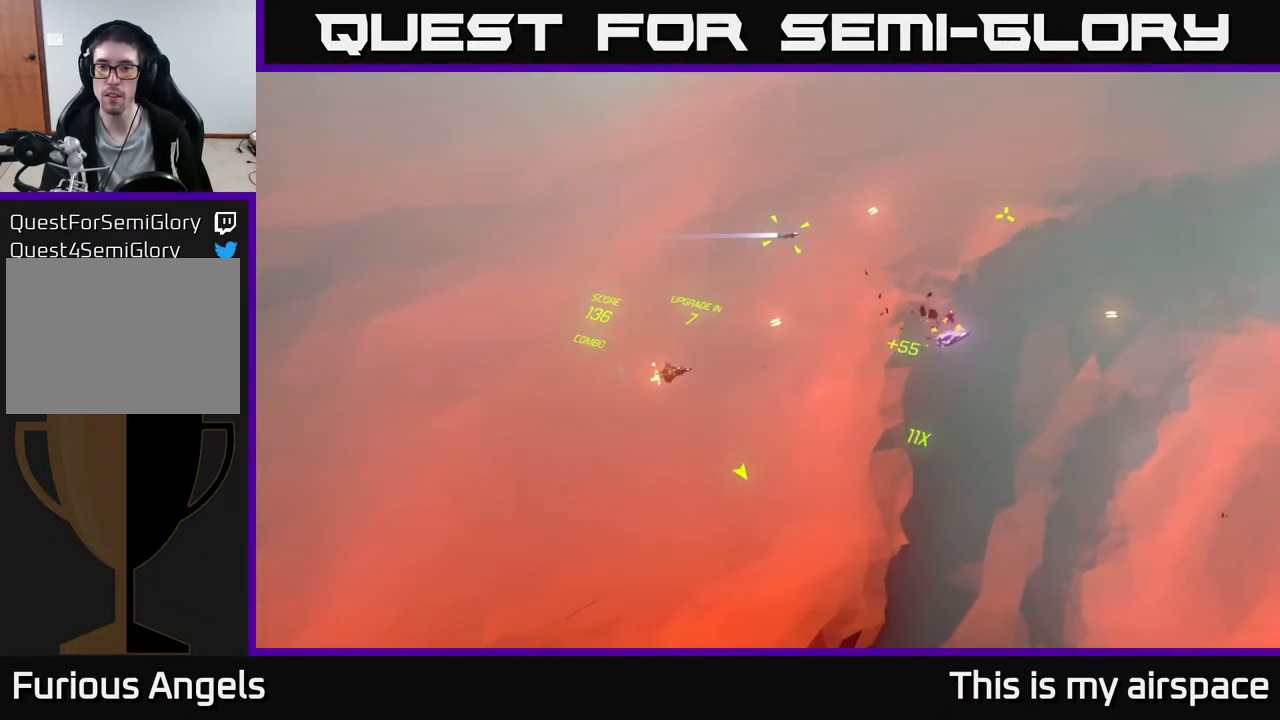
{"buttons": [], "left_stick": "center", "events": [[267, "left_stick", "right"], [433, "left_stick", "center"]]}
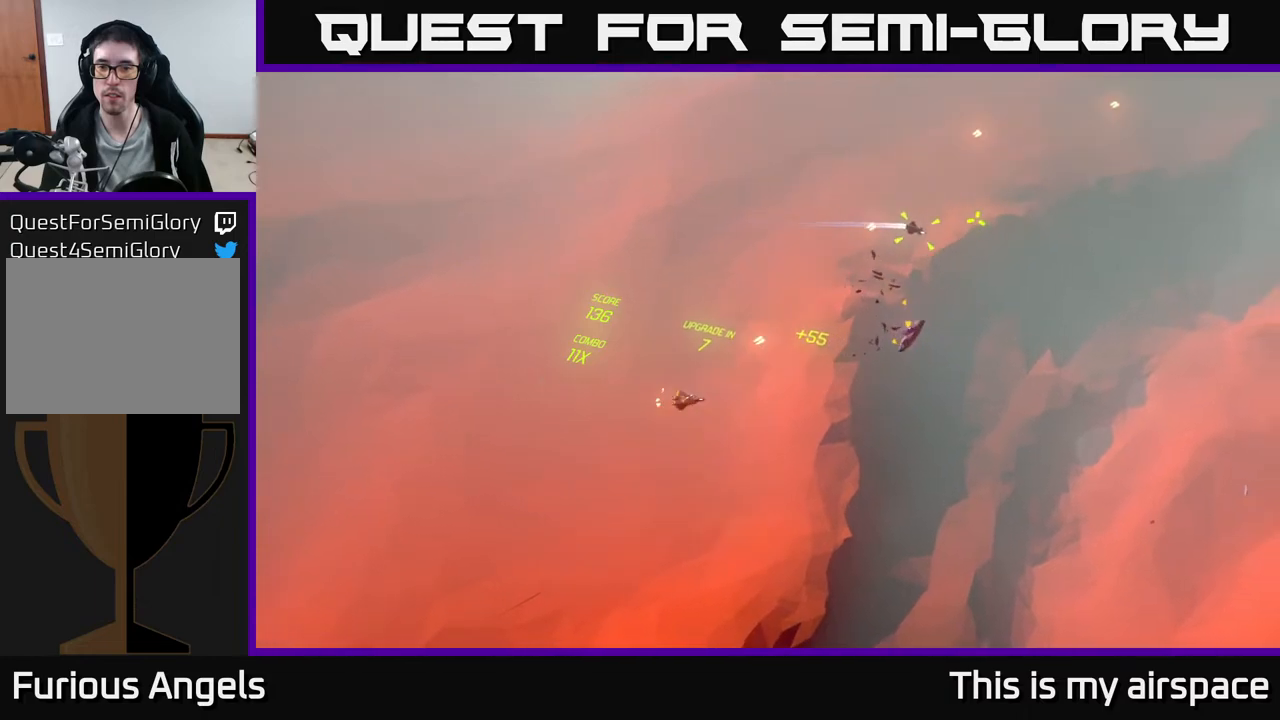
{"buttons": [], "left_stick": "center", "events": []}
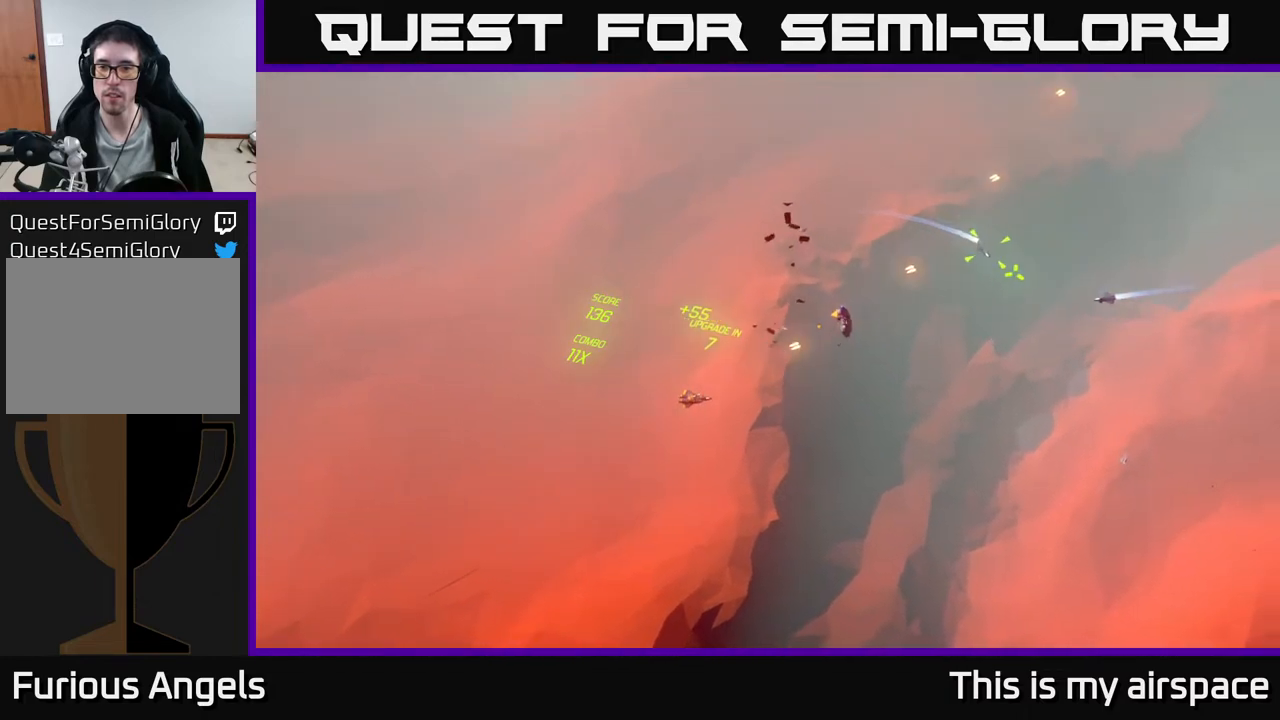
{"buttons": [], "left_stick": "center", "events": []}
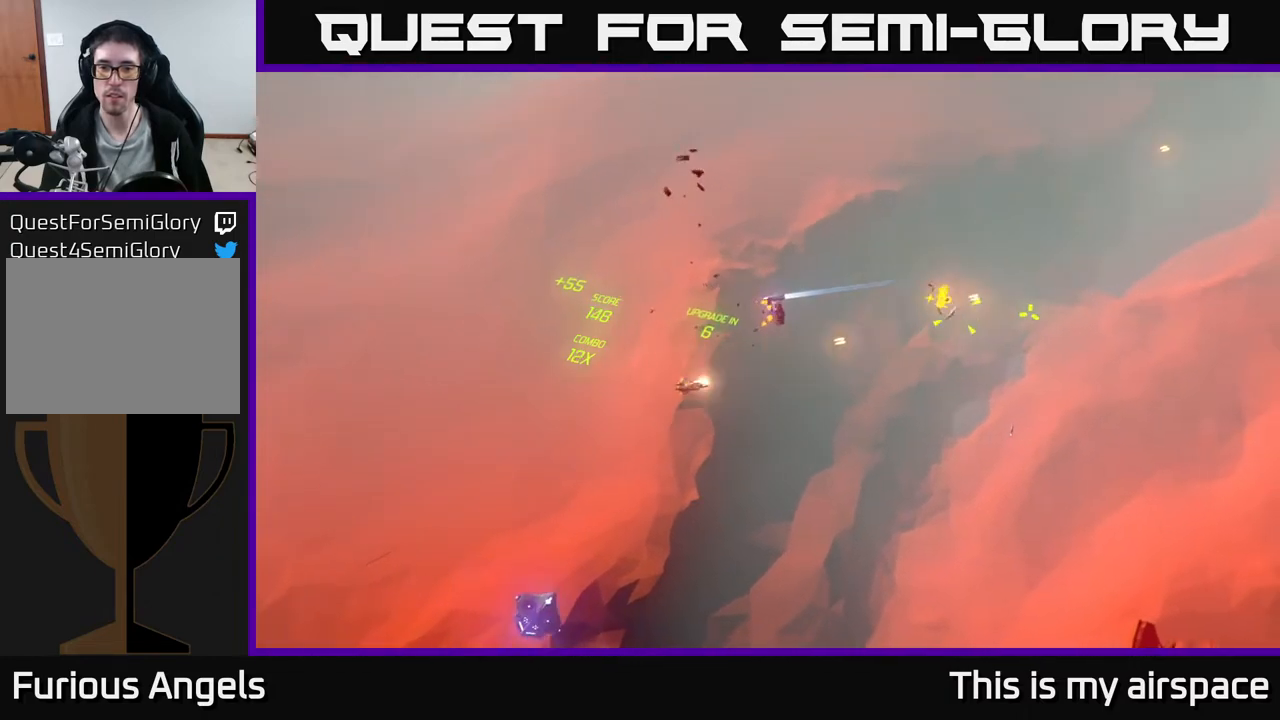
{"buttons": [], "left_stick": "left", "events": [[167, "left_stick", "left"]]}
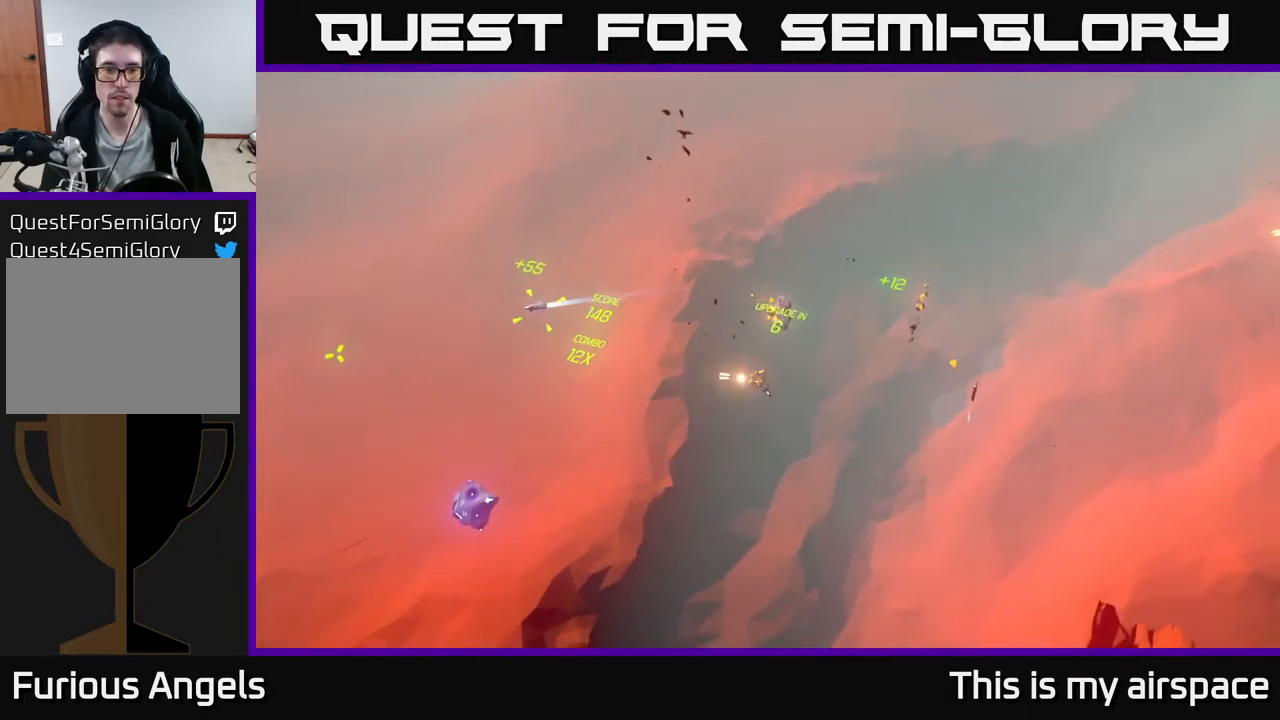
{"buttons": [], "left_stick": "left", "events": [[150, "left_stick", "center"], [333, "left_stick", "left"]]}
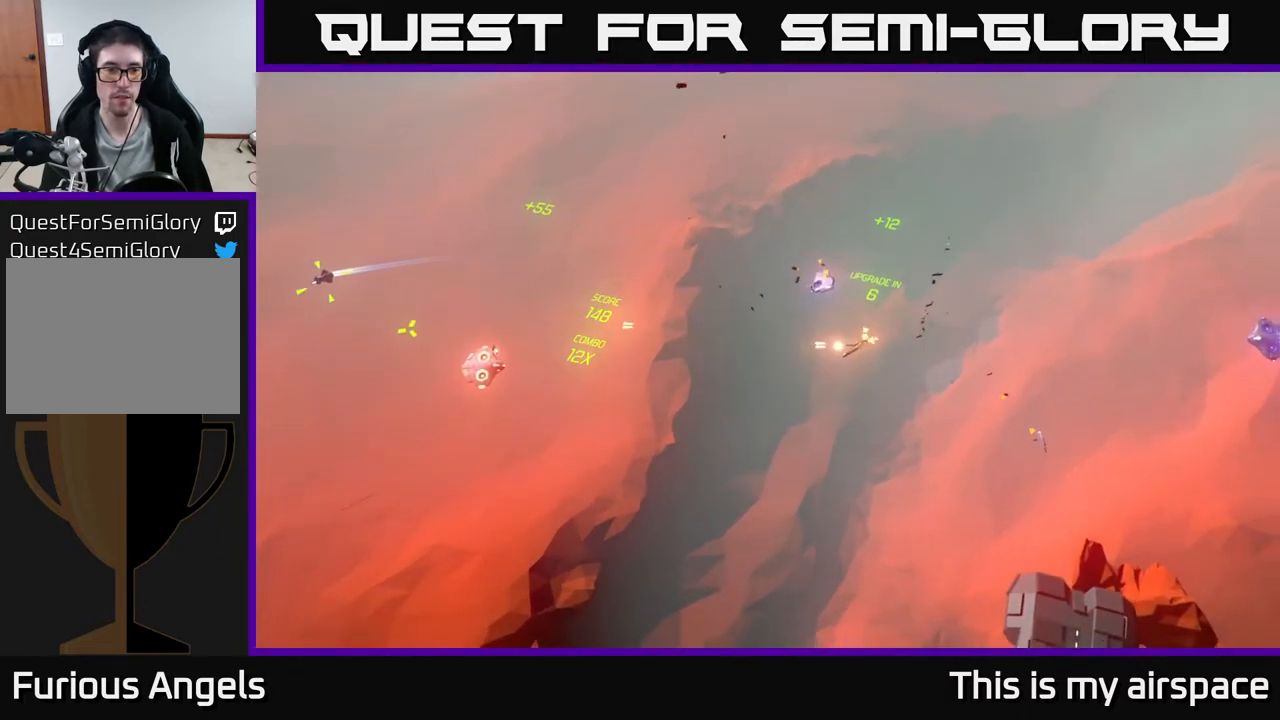
{"buttons": [], "left_stick": "center", "events": [[100, "left_stick", "center"], [183, "left_stick", "up"], [383, "left_stick", "center"]]}
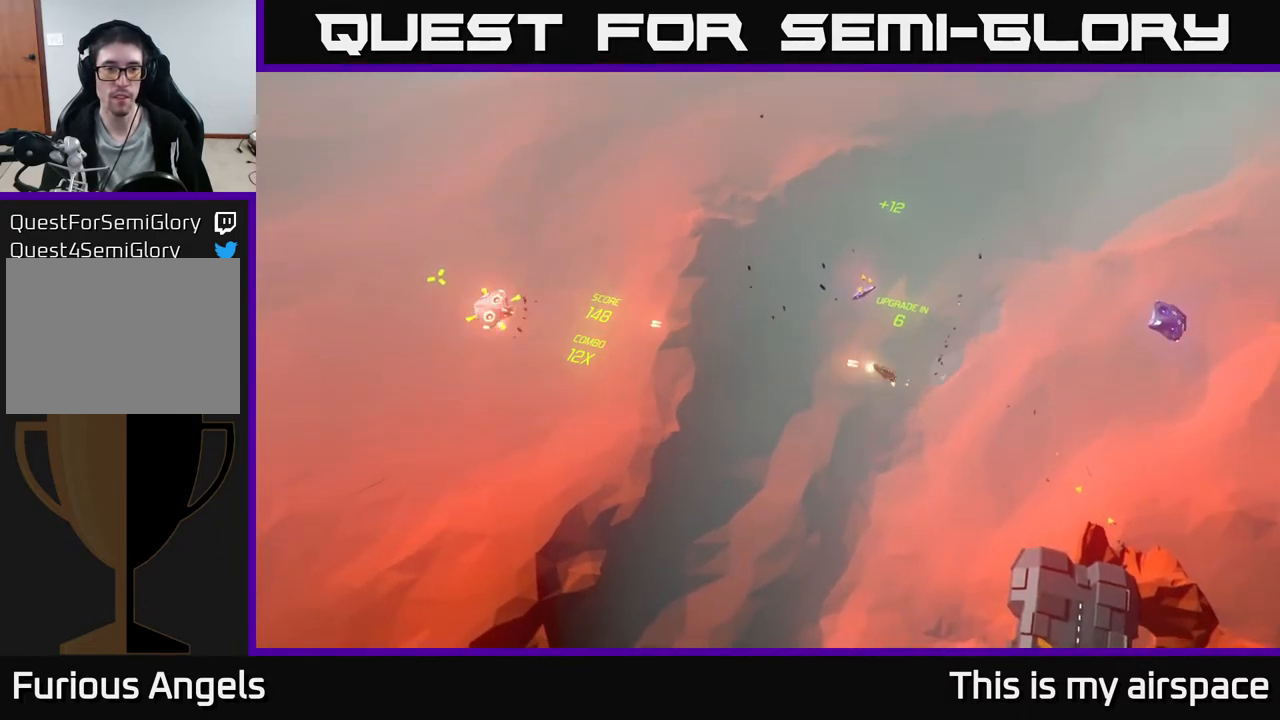
{"buttons": [], "left_stick": "center", "events": [[300, "left_stick", "up"], [433, "left_stick", "center"]]}
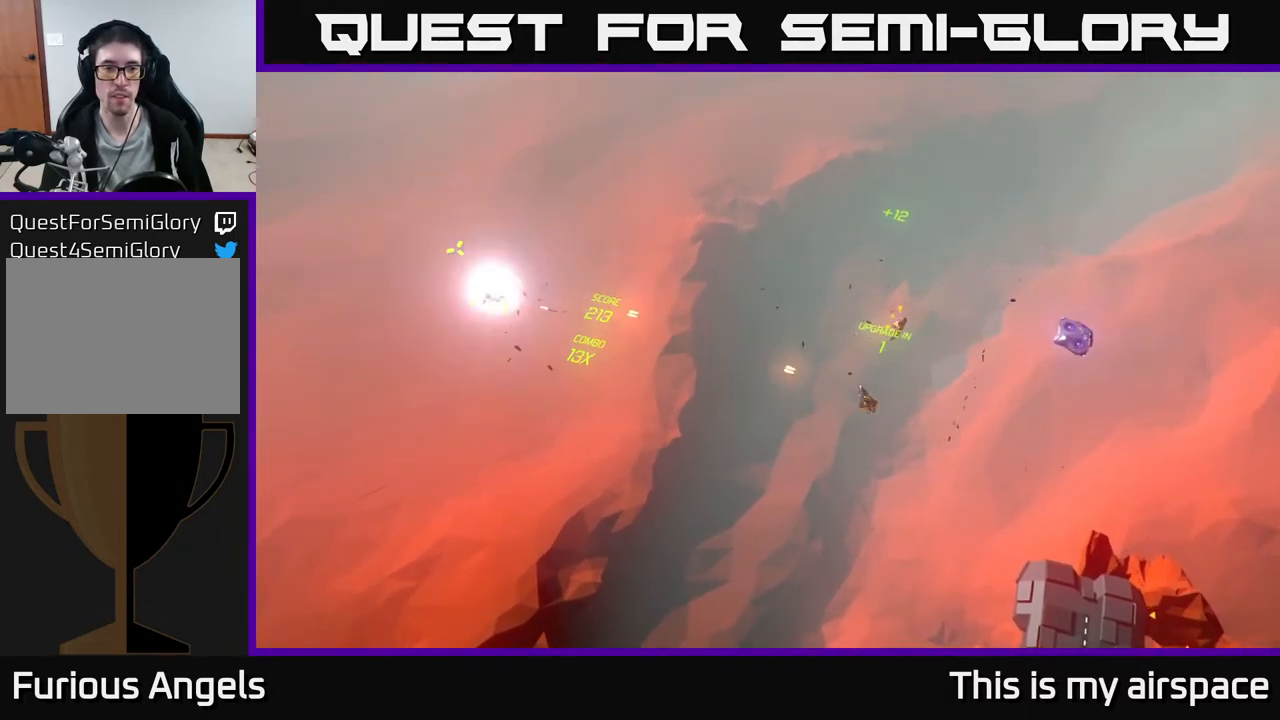
{"buttons": [], "left_stick": "up", "events": [[450, "left_stick", "up"]]}
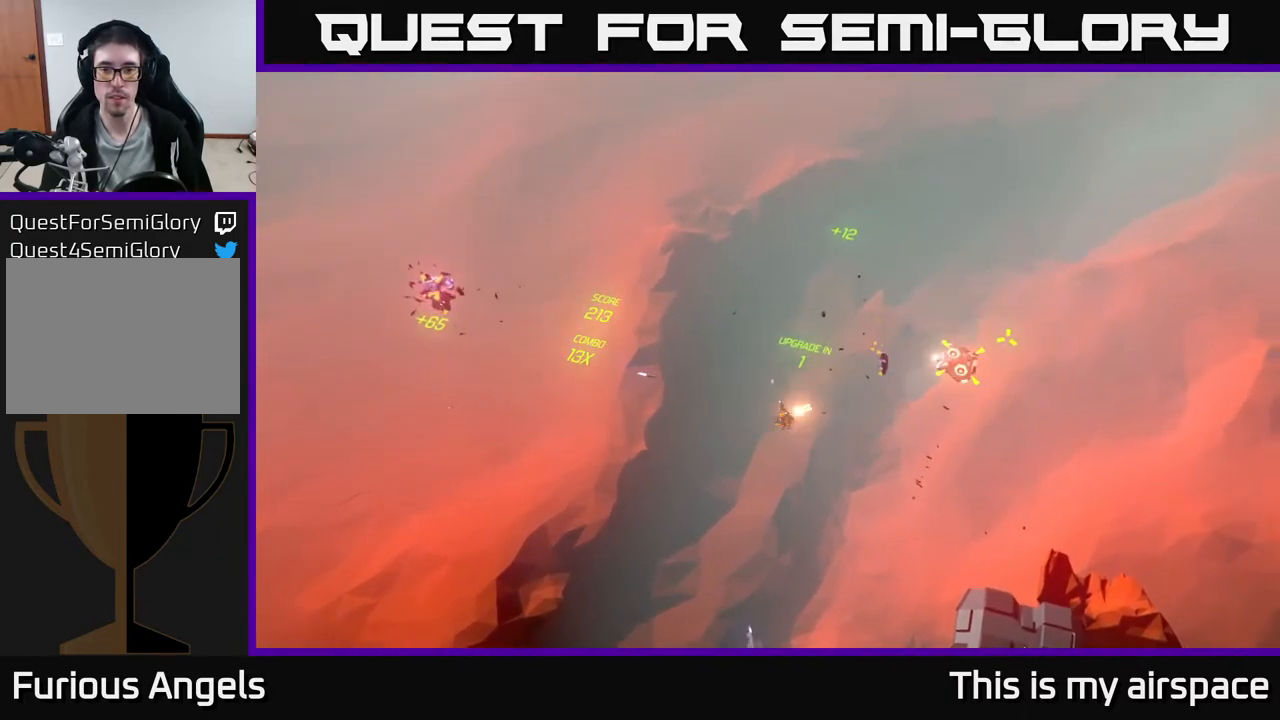
{"buttons": [], "left_stick": "left", "events": [[217, "left_stick", "left"]]}
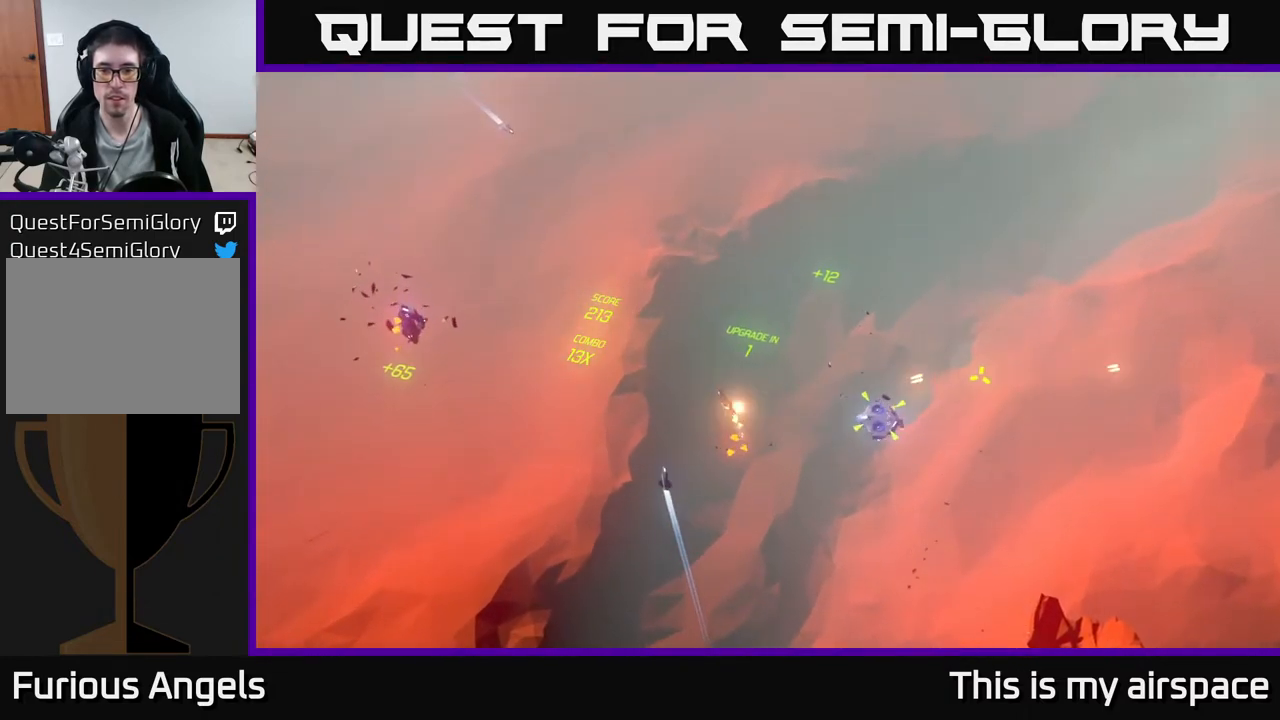
{"buttons": [], "left_stick": "left", "events": [[183, "left_stick", "center"], [383, "left_stick", "left"]]}
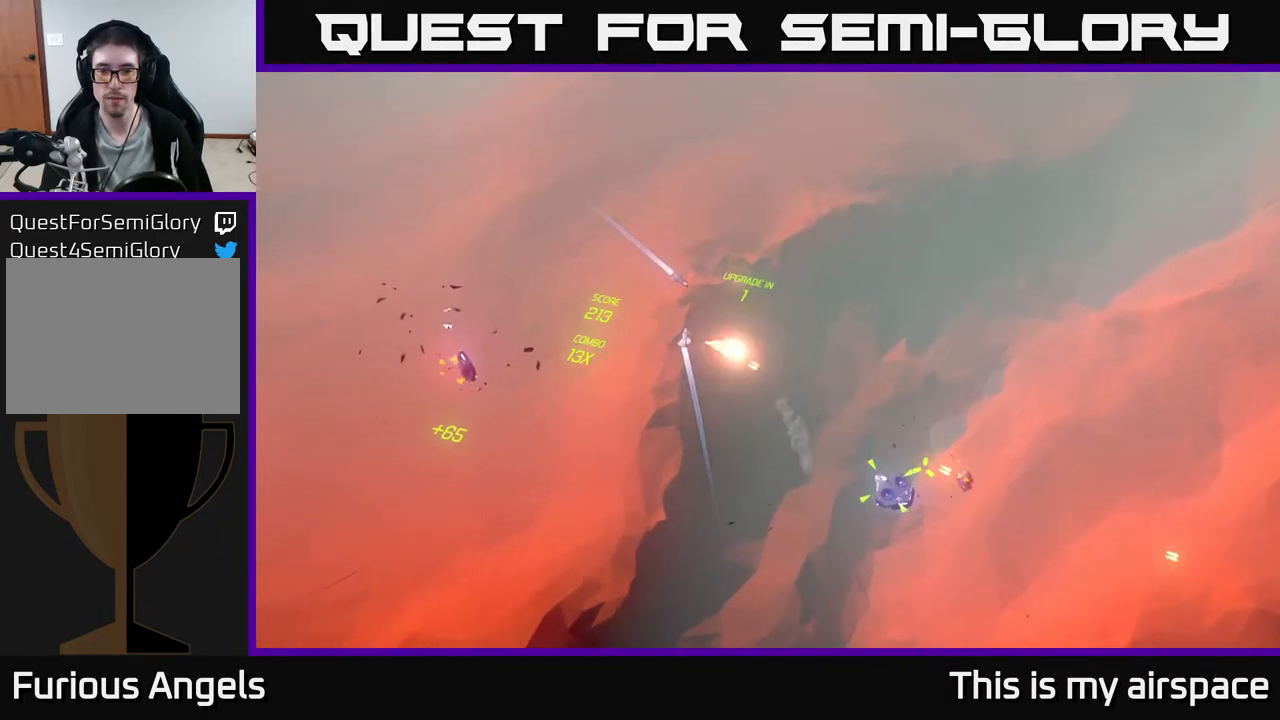
{"buttons": [], "left_stick": "down", "events": [[250, "left_stick", "center"], [400, "left_stick", "down"]]}
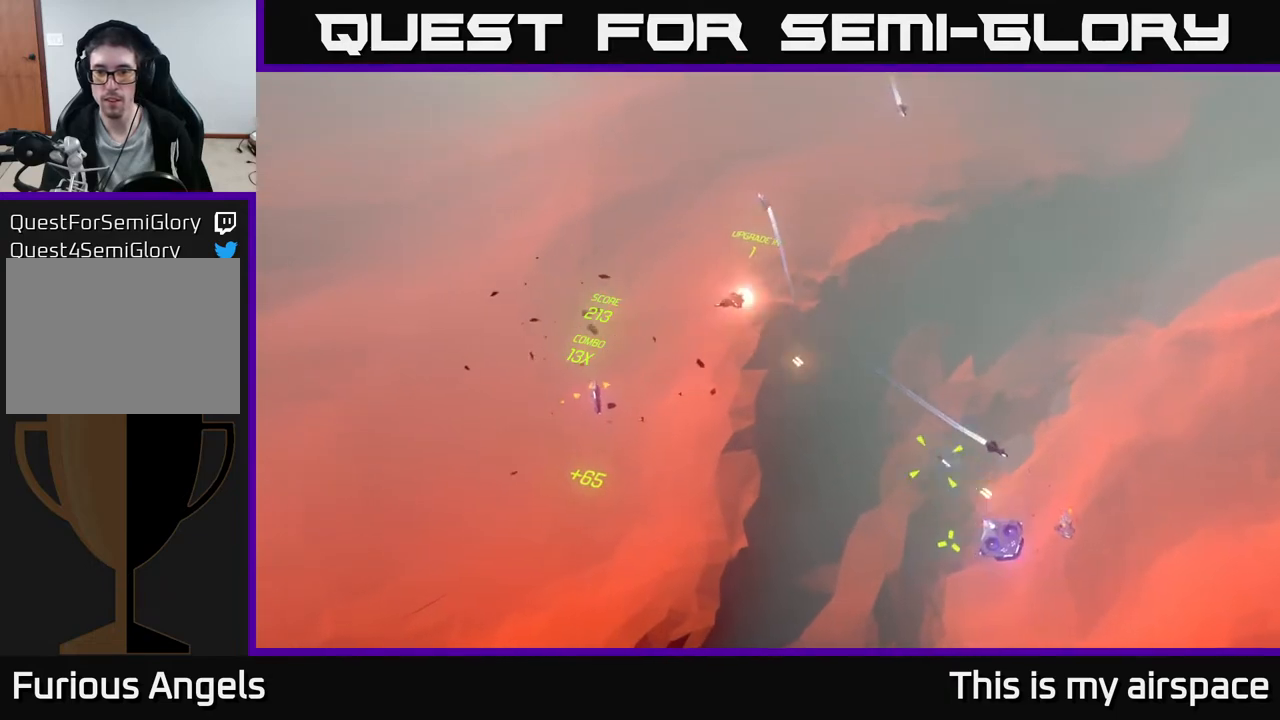
{"buttons": [], "left_stick": "down", "events": [[317, "left_stick", "down-right"], [500, "left_stick", "down"]]}
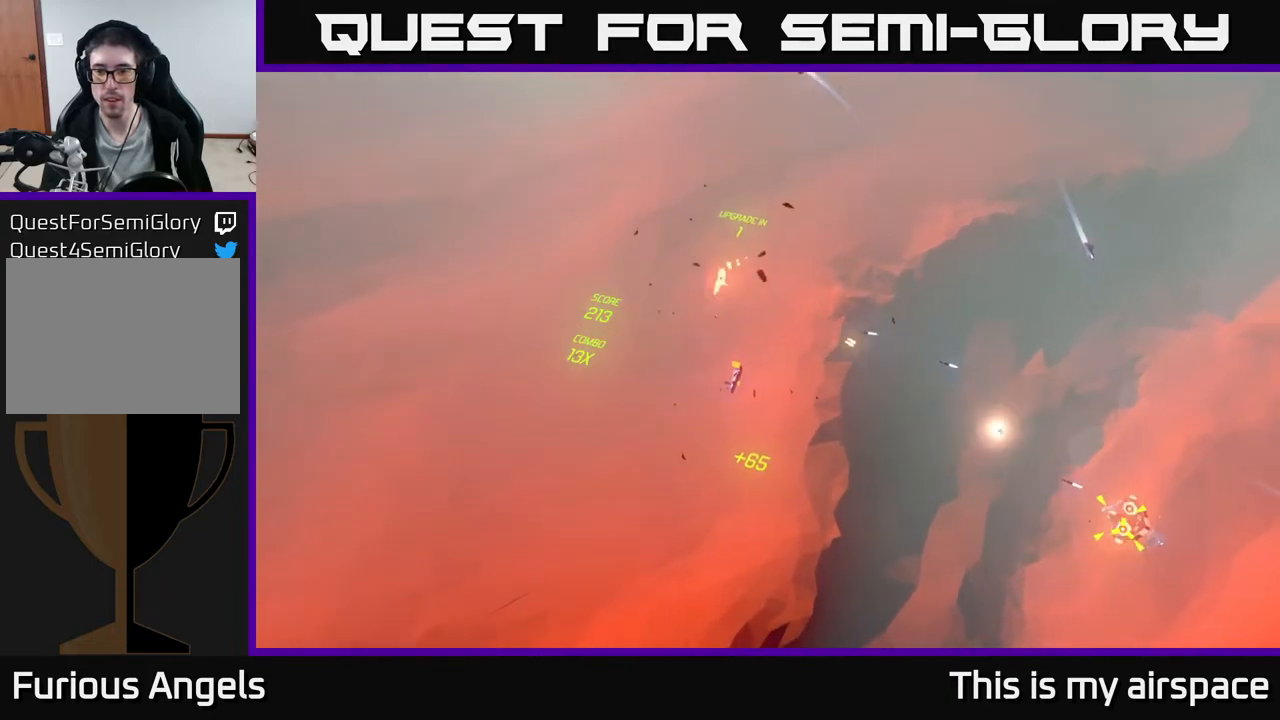
{"buttons": [], "left_stick": "down-right", "events": [[383, "left_stick", "down-right"]]}
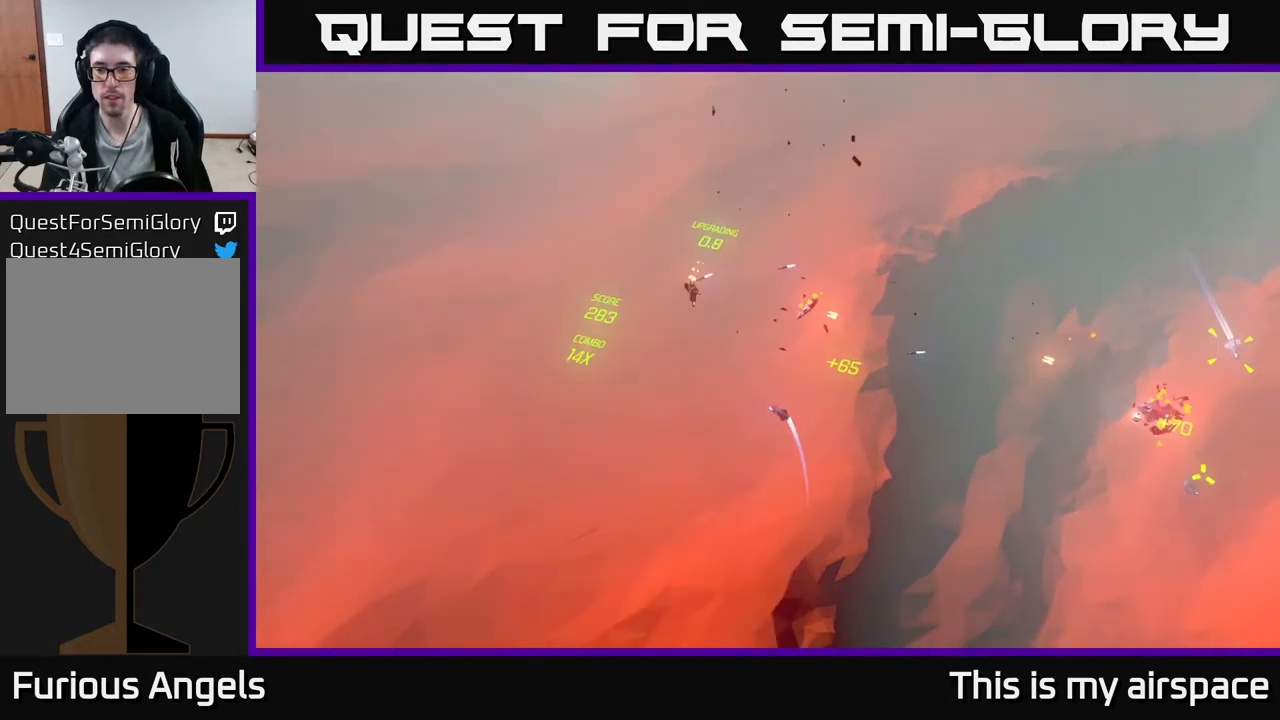
{"buttons": [], "left_stick": "right", "events": [[67, "left_stick", "down"], [200, "left_stick", "down-right"], [317, "left_stick", "right"]]}
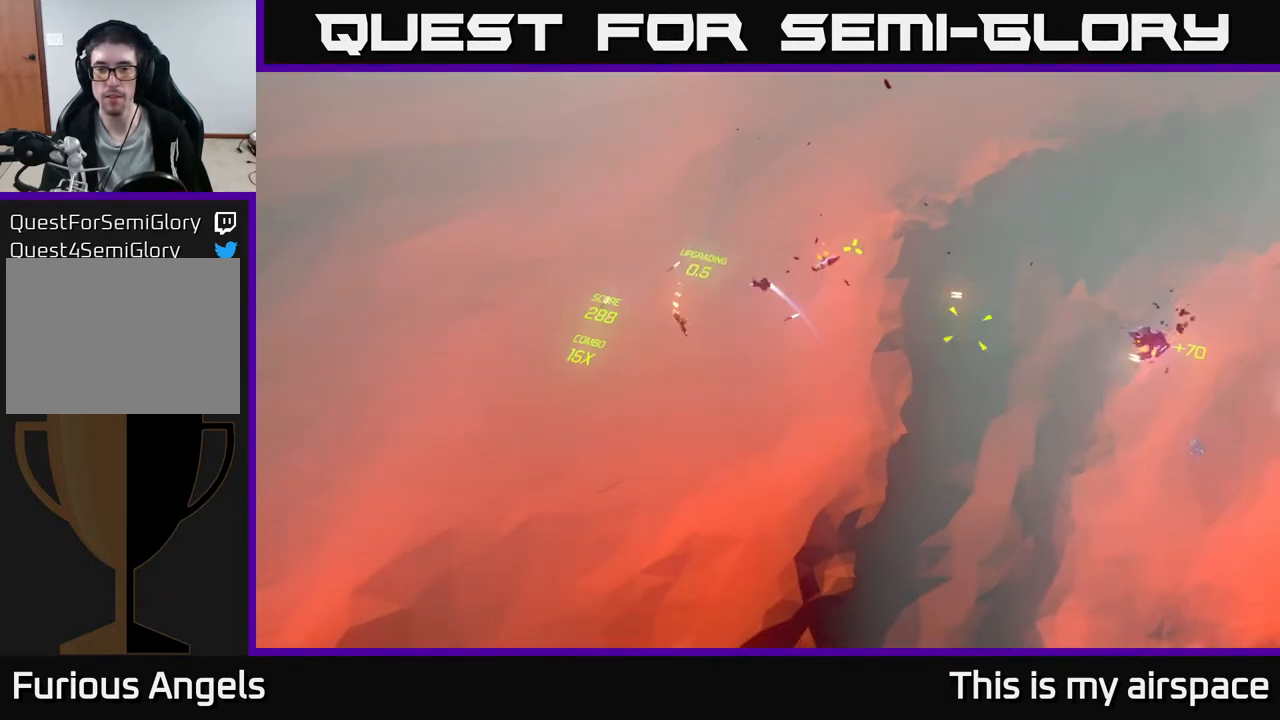
{"buttons": [], "left_stick": "right", "events": [[200, "left_stick", "center"], [350, "left_stick", "right"]]}
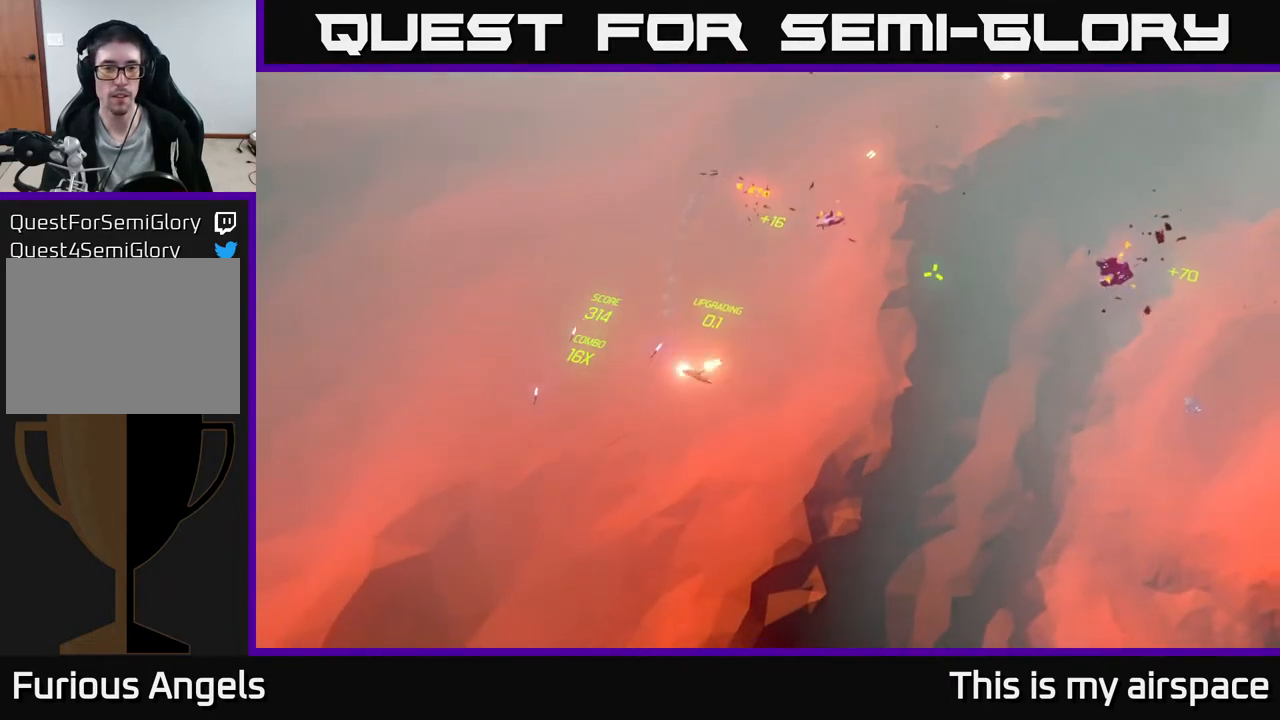
{"buttons": [], "left_stick": "up-right", "events": [[33, "left_stick", "center"], [217, "left_stick", "right"], [433, "left_stick", "up-right"]]}
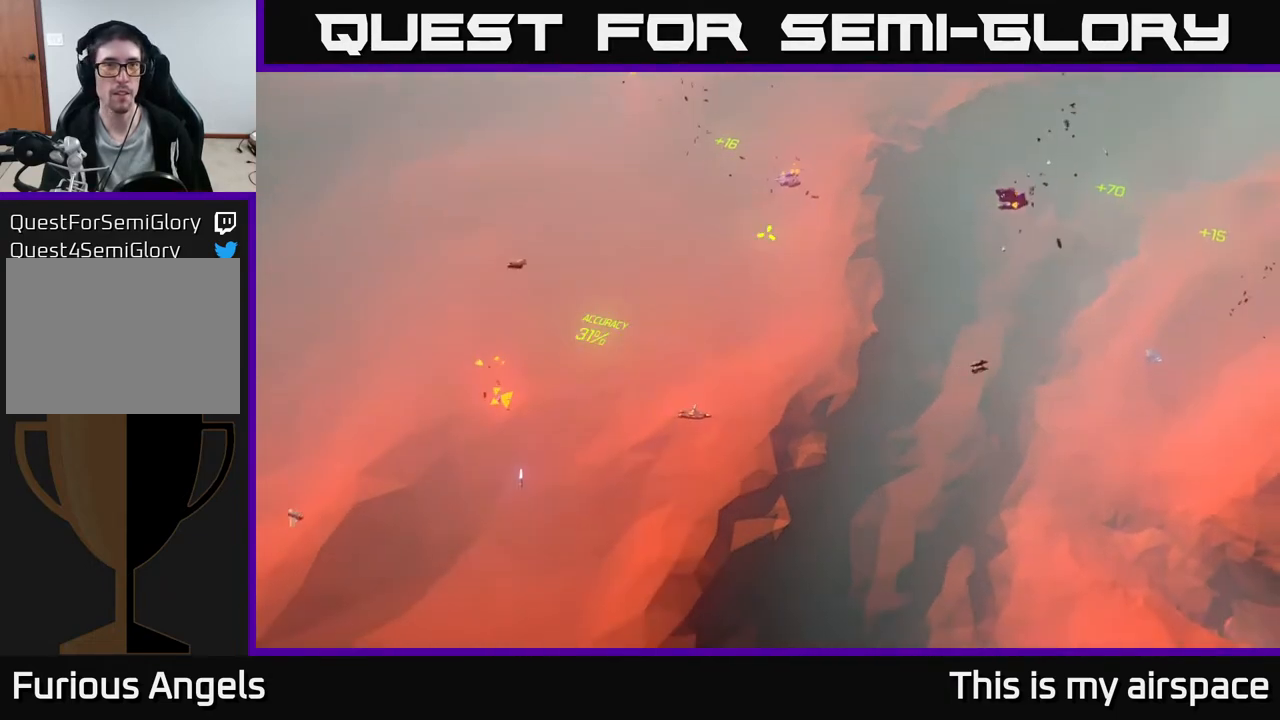
{"buttons": [], "left_stick": "up-right", "events": []}
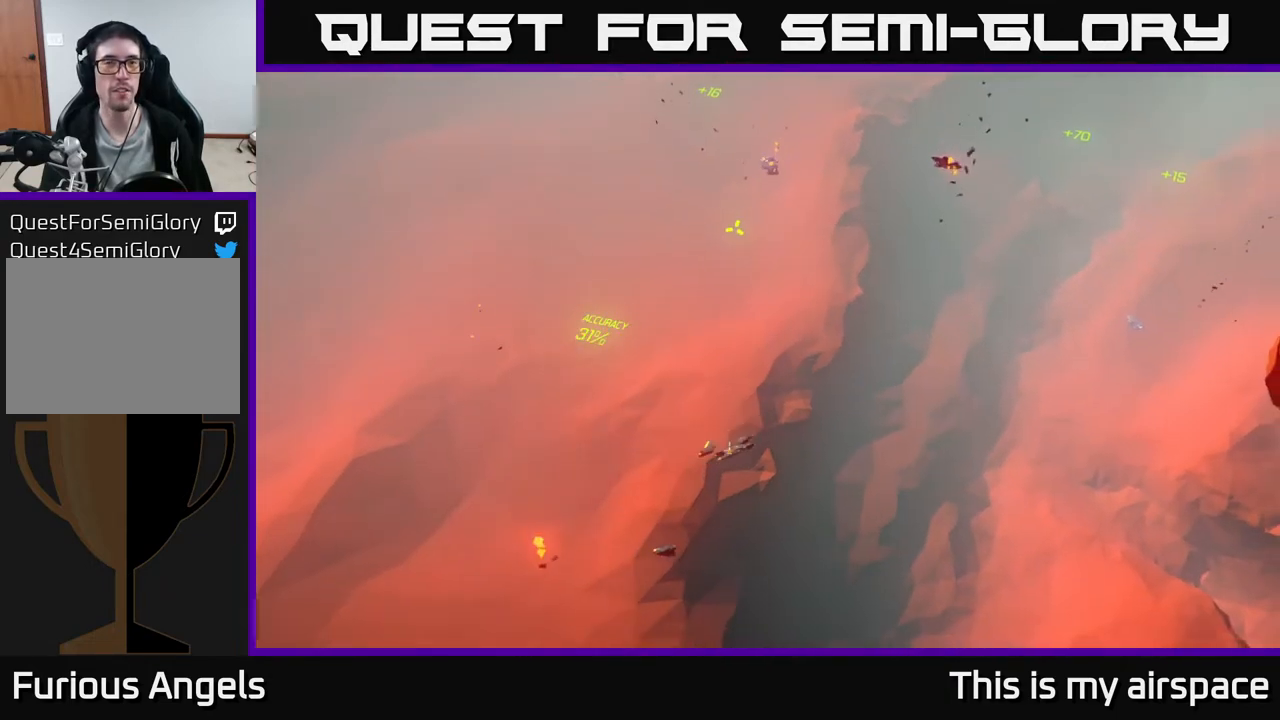
{"buttons": [], "left_stick": "right", "events": [[400, "left_stick", "right"]]}
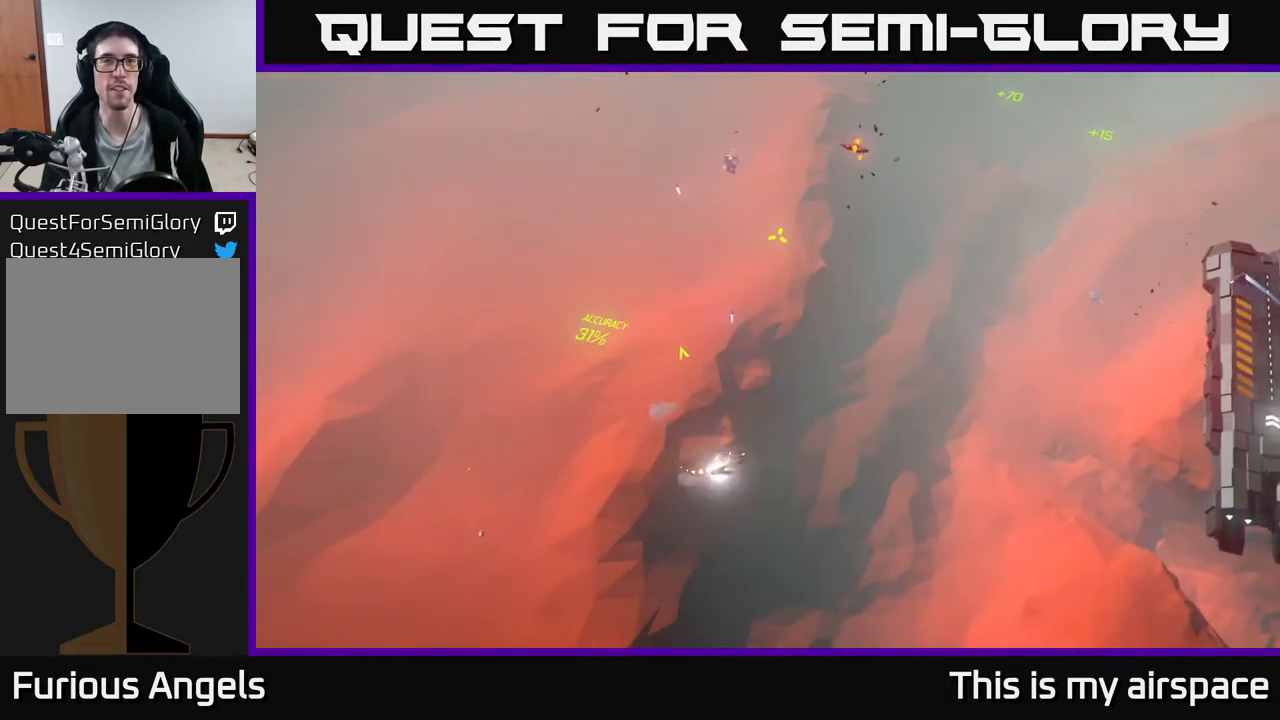
{"buttons": [], "left_stick": "up-right", "events": [[183, "left_stick", "up-right"]]}
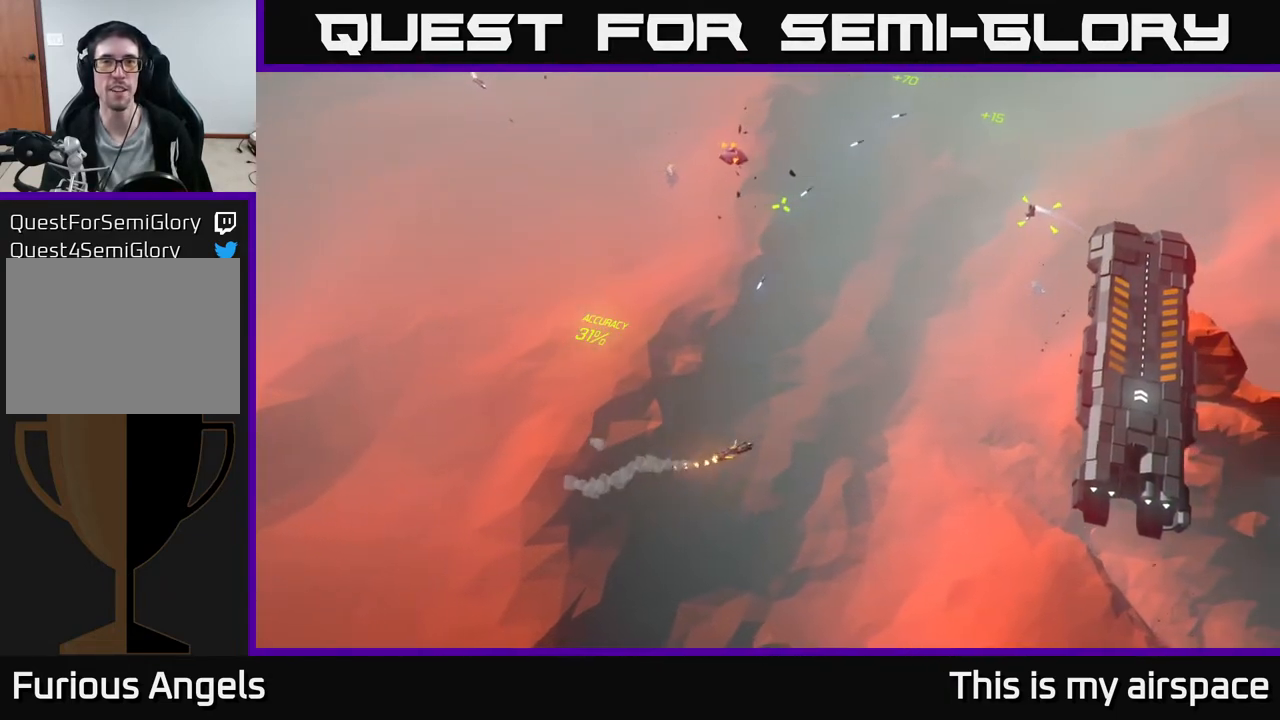
{"buttons": [], "left_stick": "up-left", "events": [[133, "left_stick", "up"], [467, "left_stick", "up-left"]]}
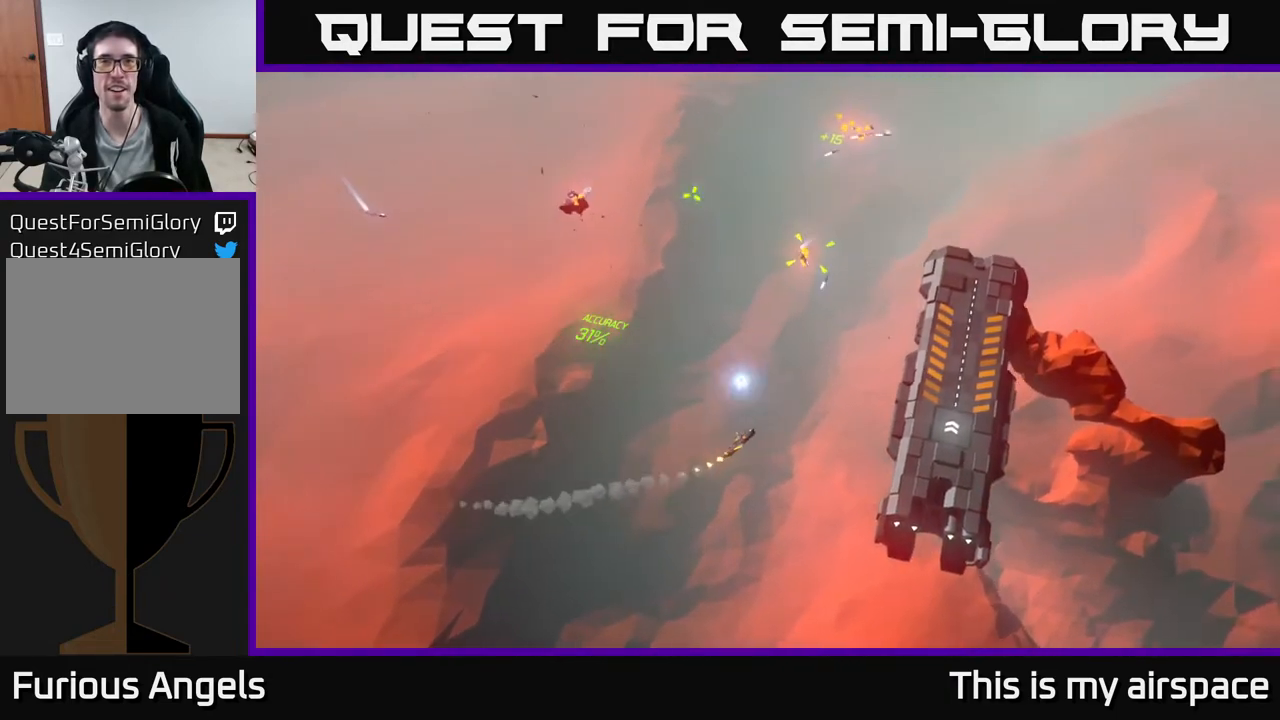
{"buttons": [], "left_stick": "left", "events": [[33, "left_stick", "left"]]}
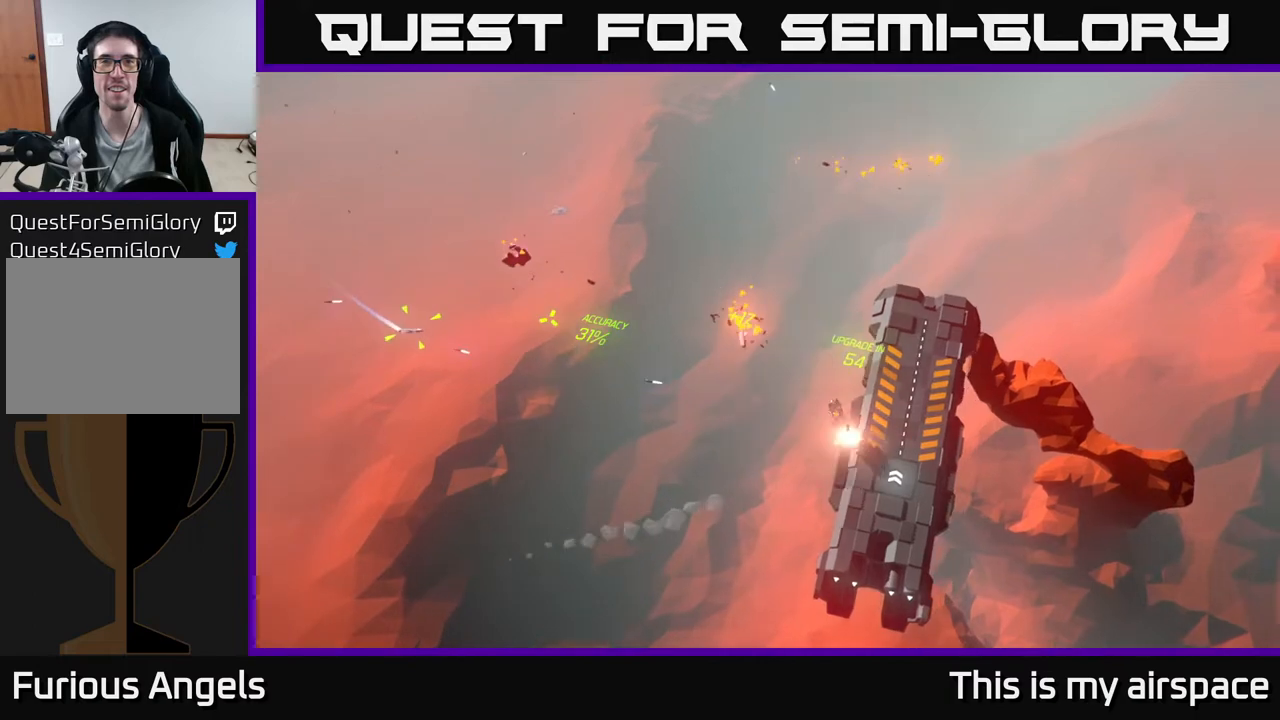
{"buttons": [], "left_stick": "left", "events": [[133, "left_stick", "up"], [383, "left_stick", "left"]]}
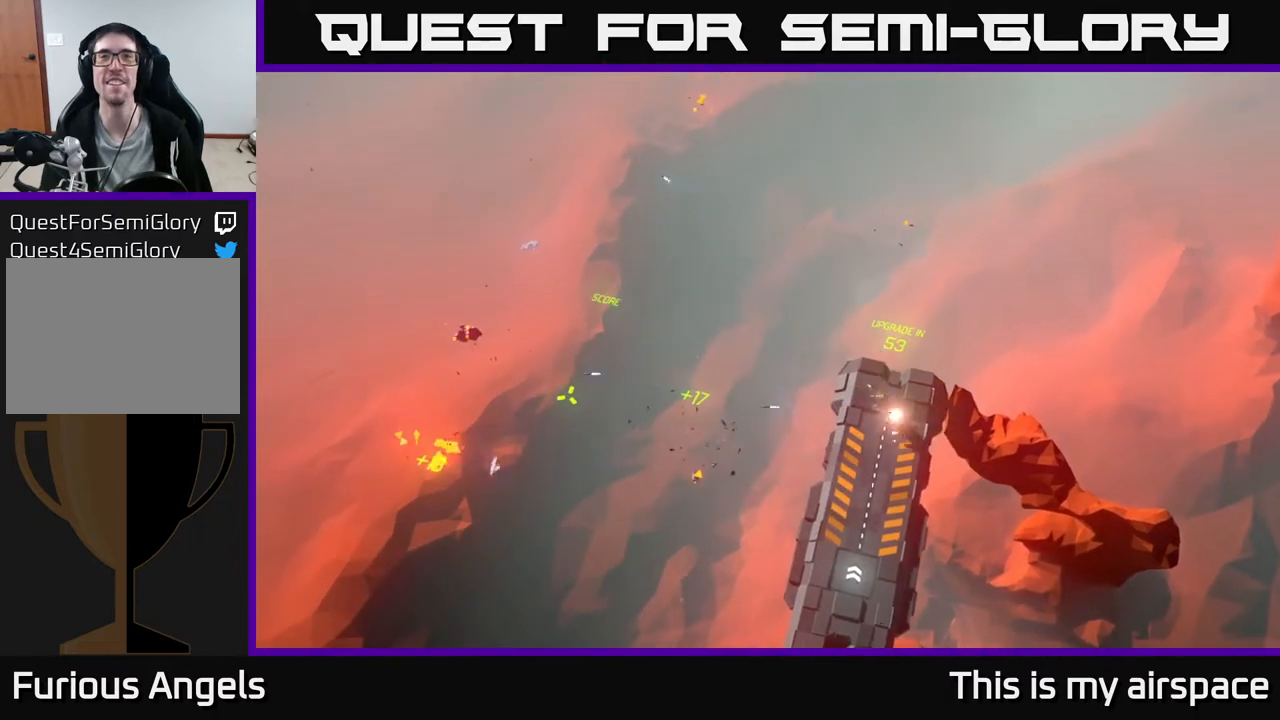
{"buttons": [], "left_stick": "left", "events": [[133, "left_stick", "up"], [300, "left_stick", "left"]]}
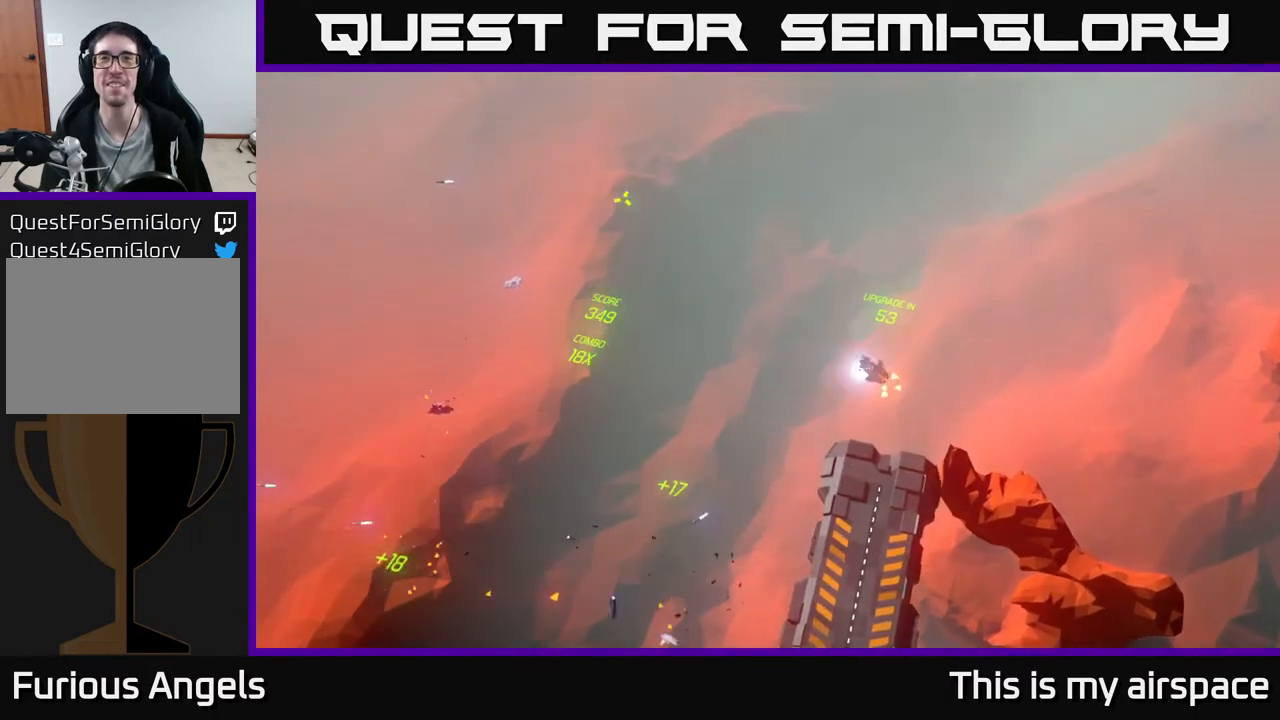
{"buttons": [], "left_stick": "down-left", "events": [[233, "left_stick", "down-left"]]}
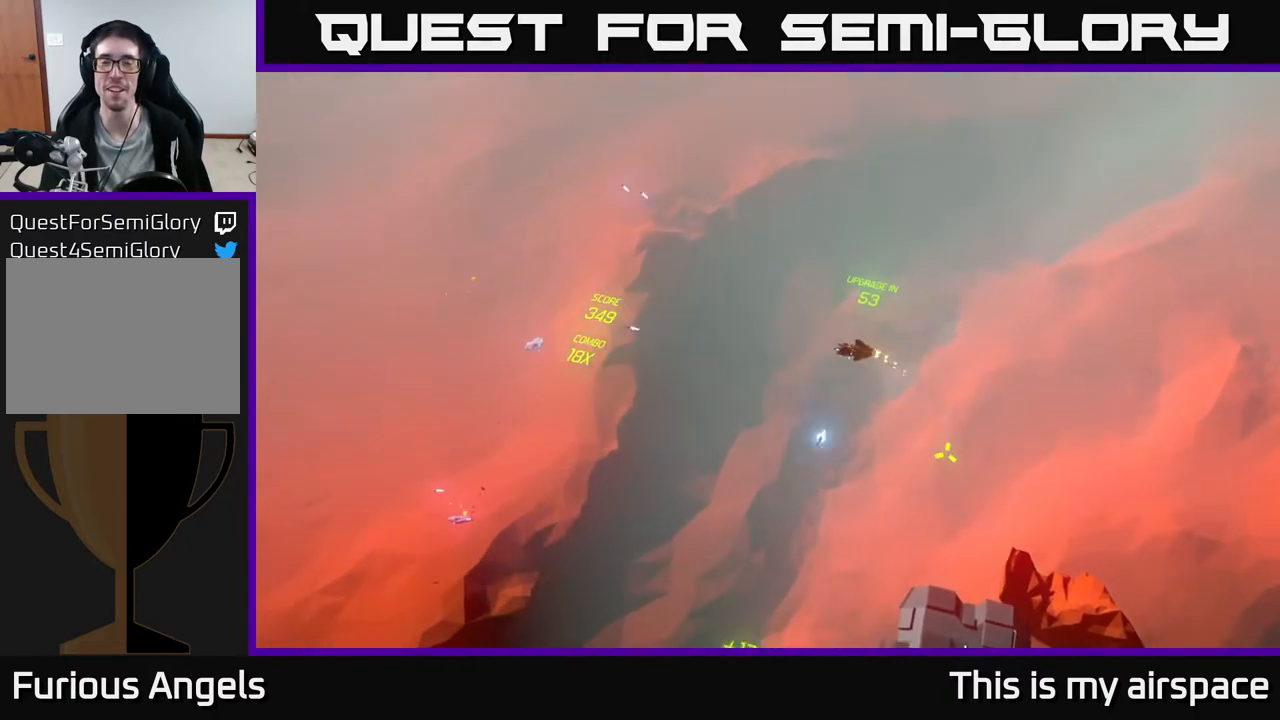
{"buttons": [], "left_stick": "down", "events": [[67, "left_stick", "down"]]}
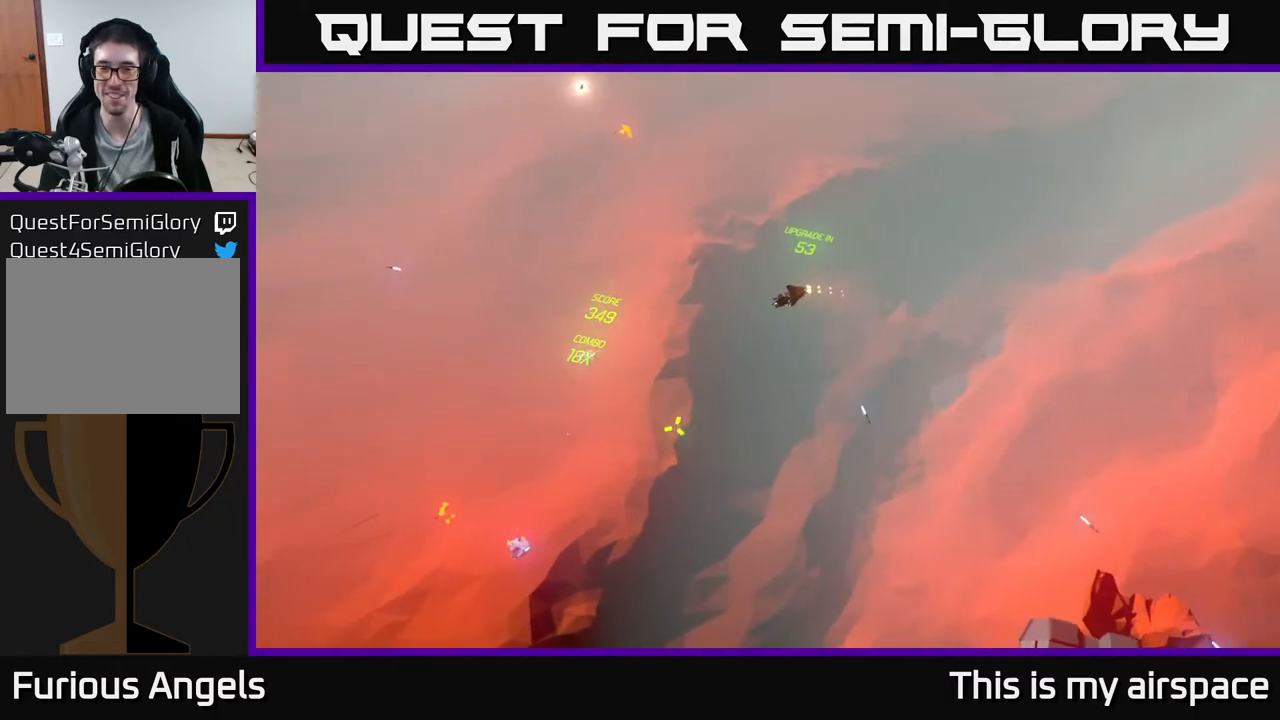
{"buttons": [], "left_stick": "down-right", "events": [[383, "left_stick", "down-right"]]}
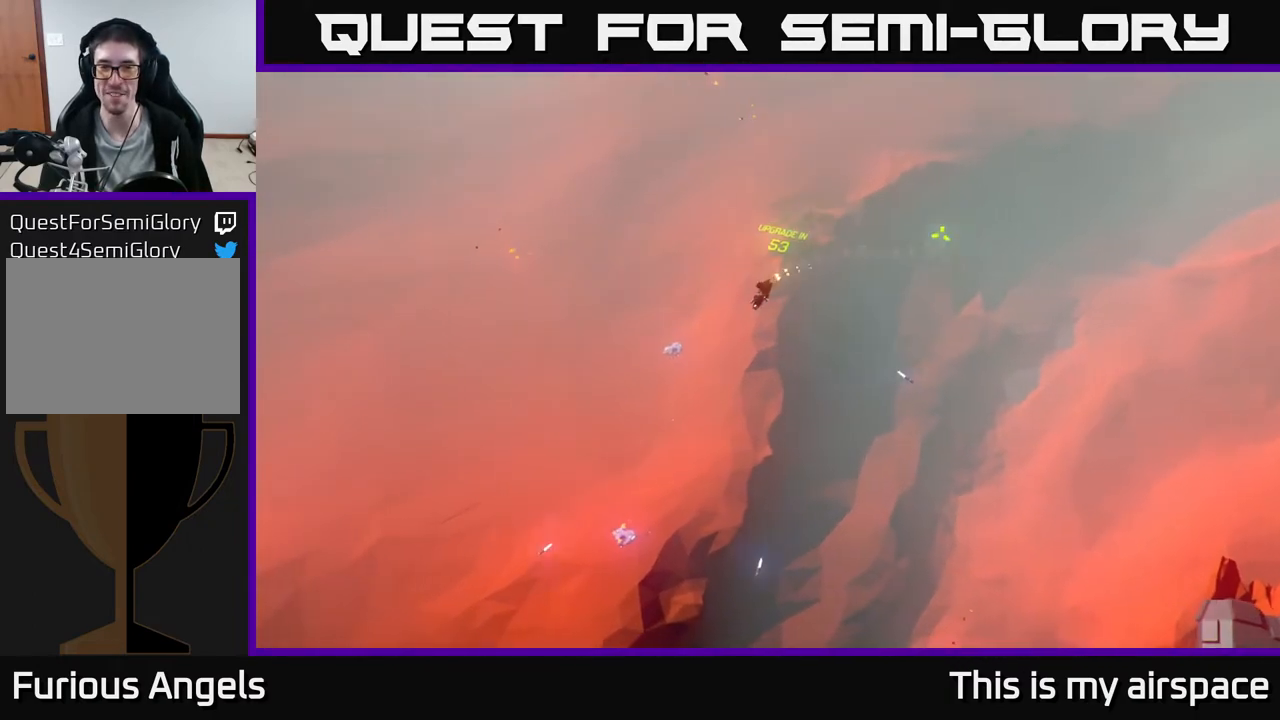
{"buttons": [], "left_stick": "down-right", "events": []}
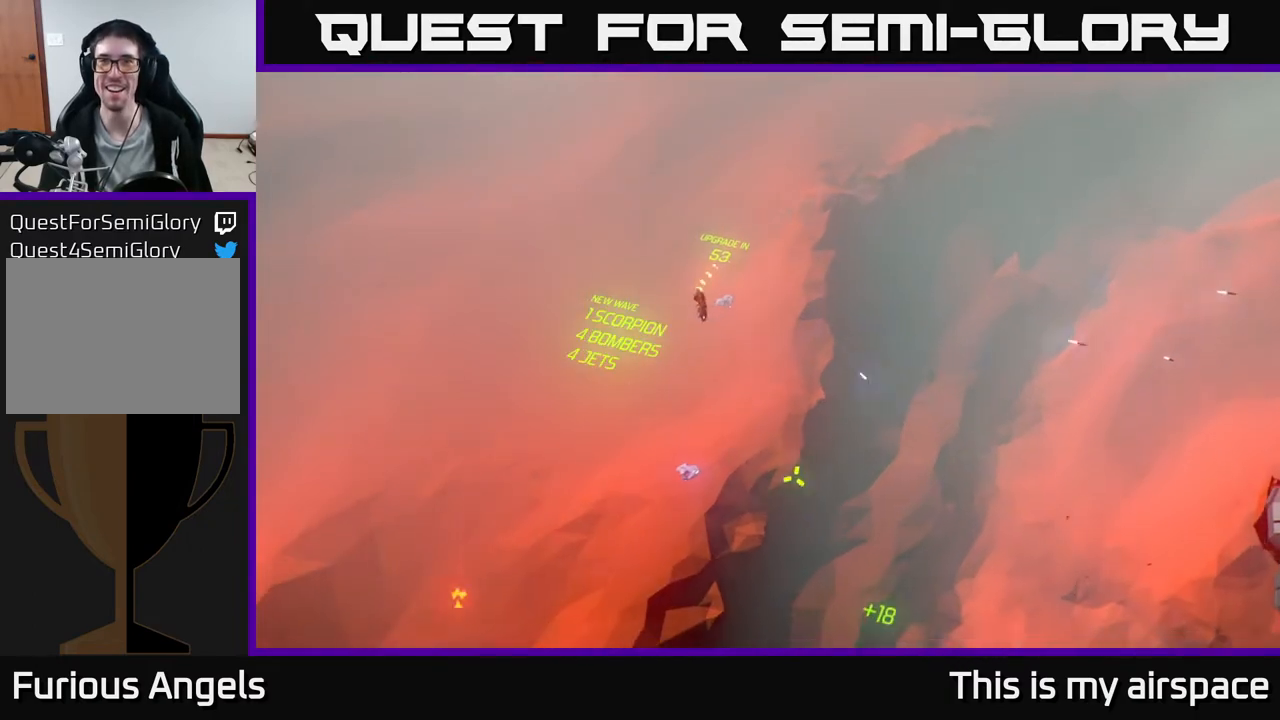
{"buttons": [], "left_stick": "right", "events": [[317, "left_stick", "right"]]}
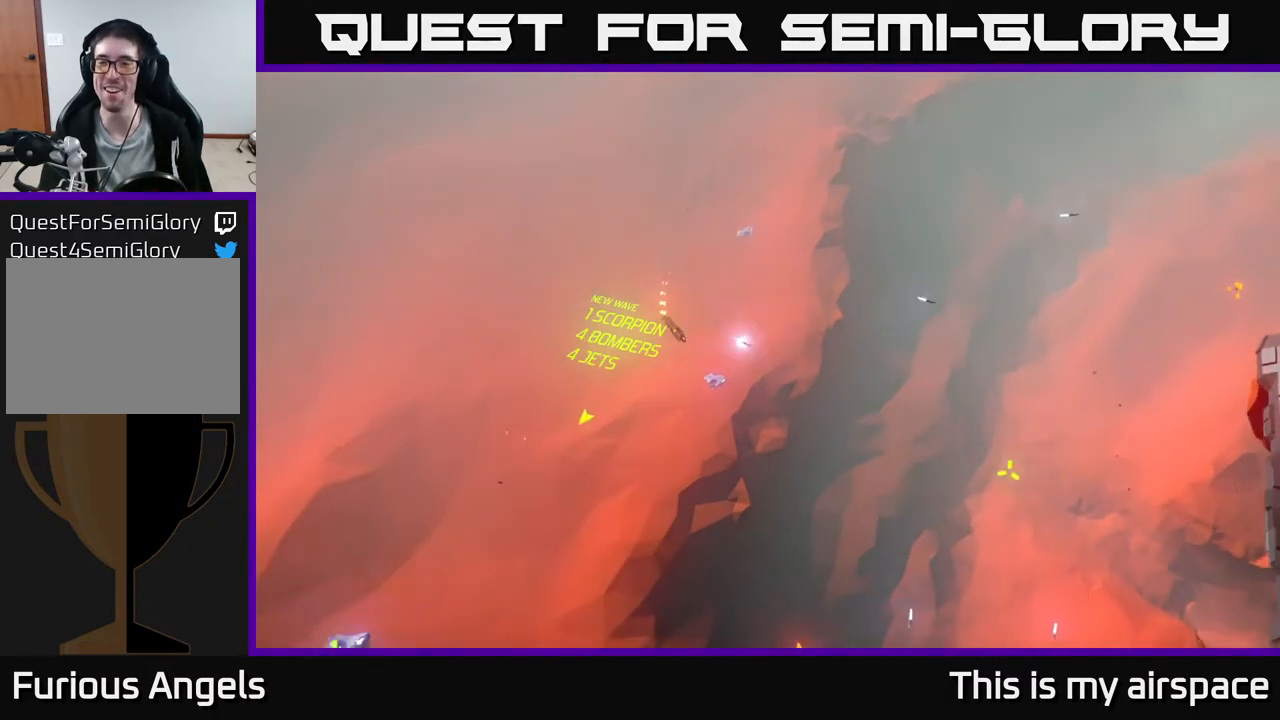
{"buttons": [], "left_stick": "up-right", "events": [[433, "left_stick", "up-right"]]}